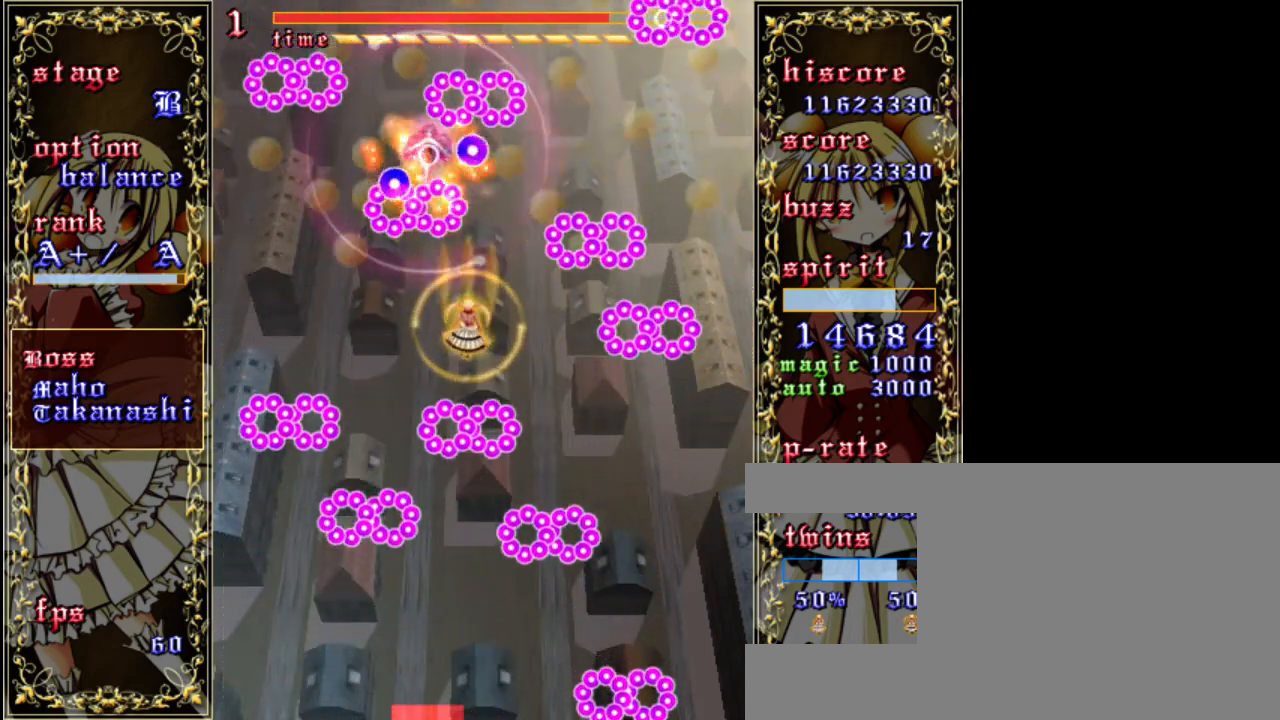
Gameplay with keyboard; each line is a JSON object with the keys held at the frame after it. "events" lists presses ("down") and releases ("up") of "a", "c", "d", "down", "left", "right", "s", "shift", "up", "x" and "z" between this image and that frame as [ms after this image, input, new state], when the widget could be followed in between. No other keys are recorded. Mouse input is not recorded.
{"keys": ["shift", "z"], "events": [[17, "a", "up"], [150, "down", "down"], [183, "left", "down"], [283, "left", "up"], [417, "down", "up"], [450, "shift", "down"]]}
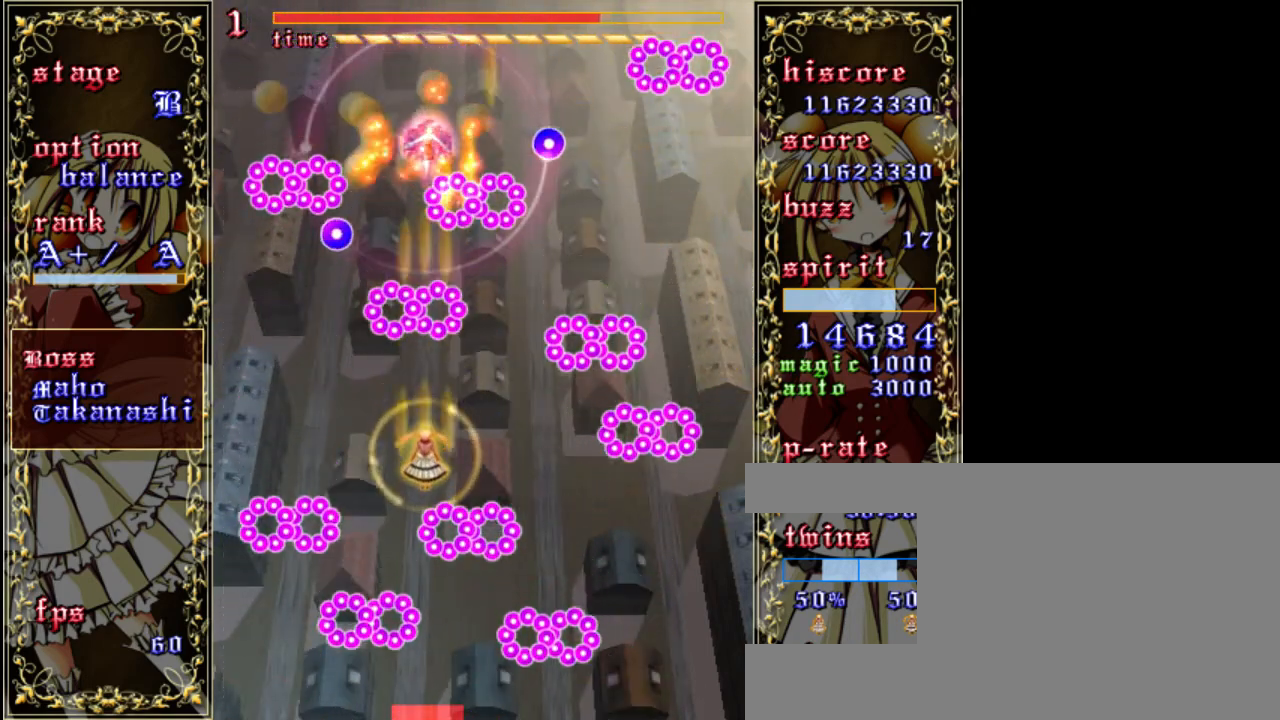
{"keys": ["down", "right", "shift", "z"], "events": [[117, "down", "down"], [417, "right", "down"]]}
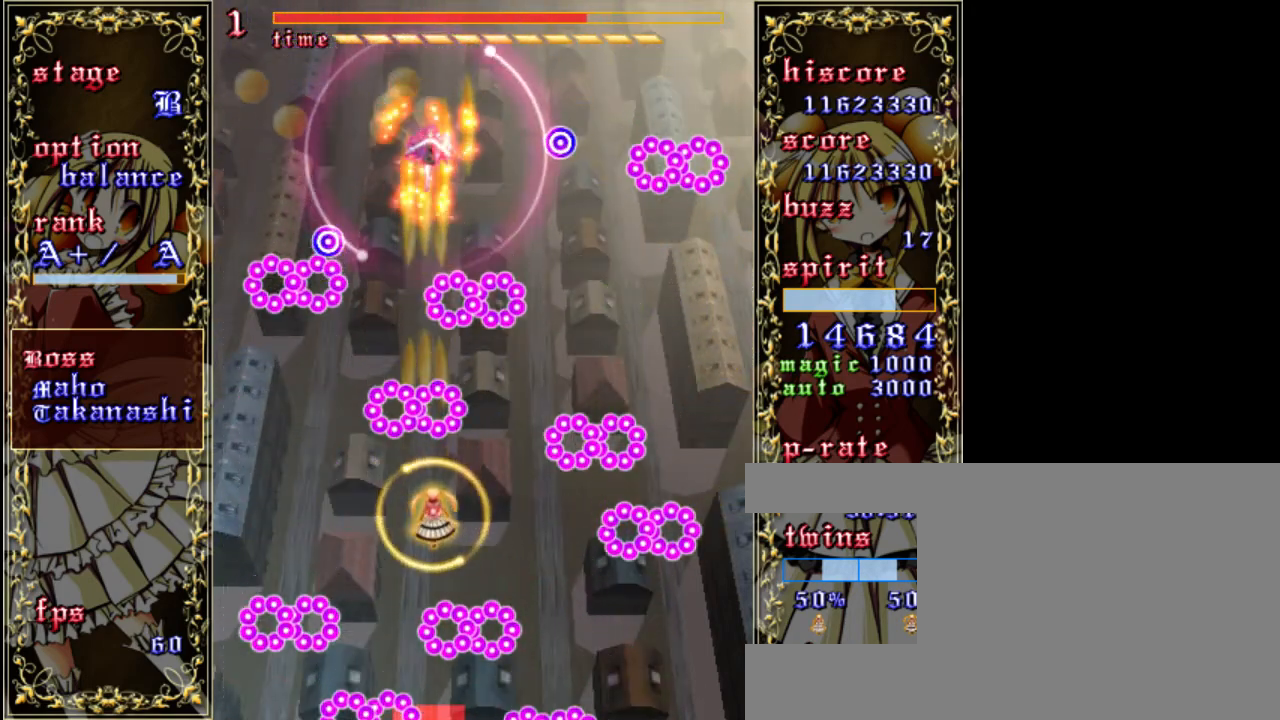
{"keys": ["z"], "events": [[50, "right", "up"], [283, "right", "down"], [350, "shift", "up"], [383, "down", "up"], [450, "right", "up"]]}
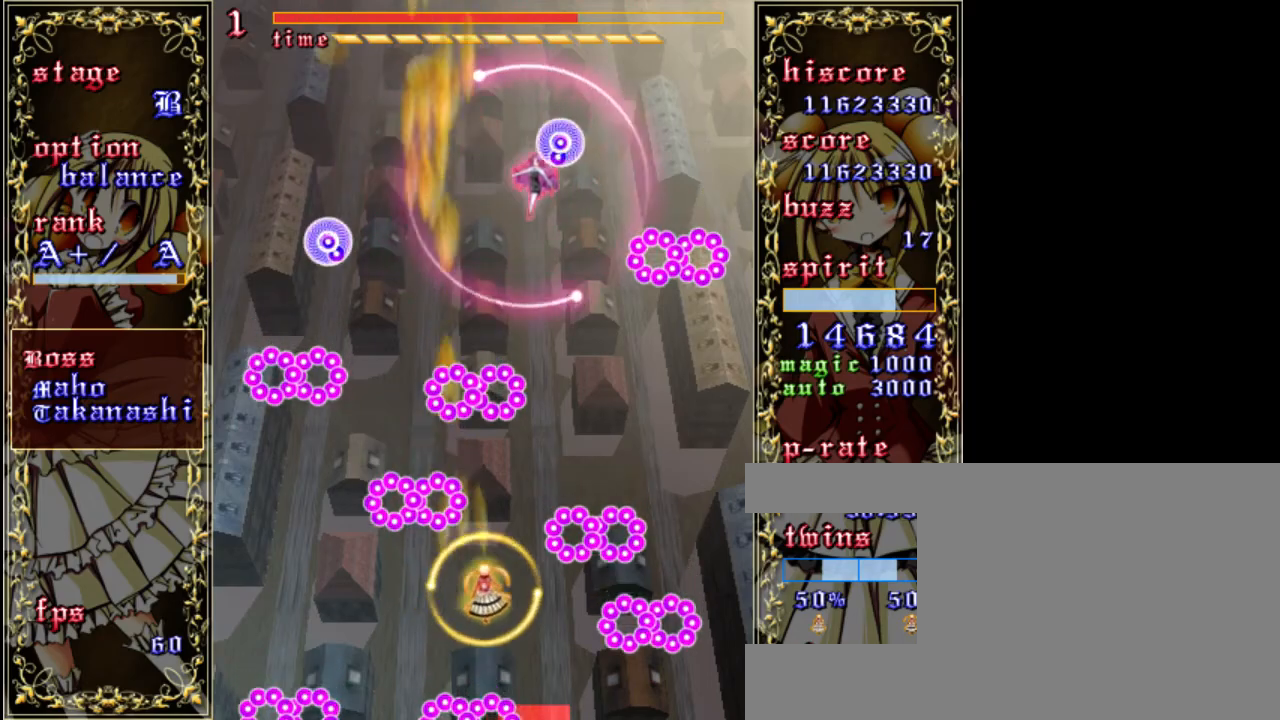
{"keys": ["right", "z"], "events": [[17, "a", "down"], [117, "a", "up"], [417, "right", "down"]]}
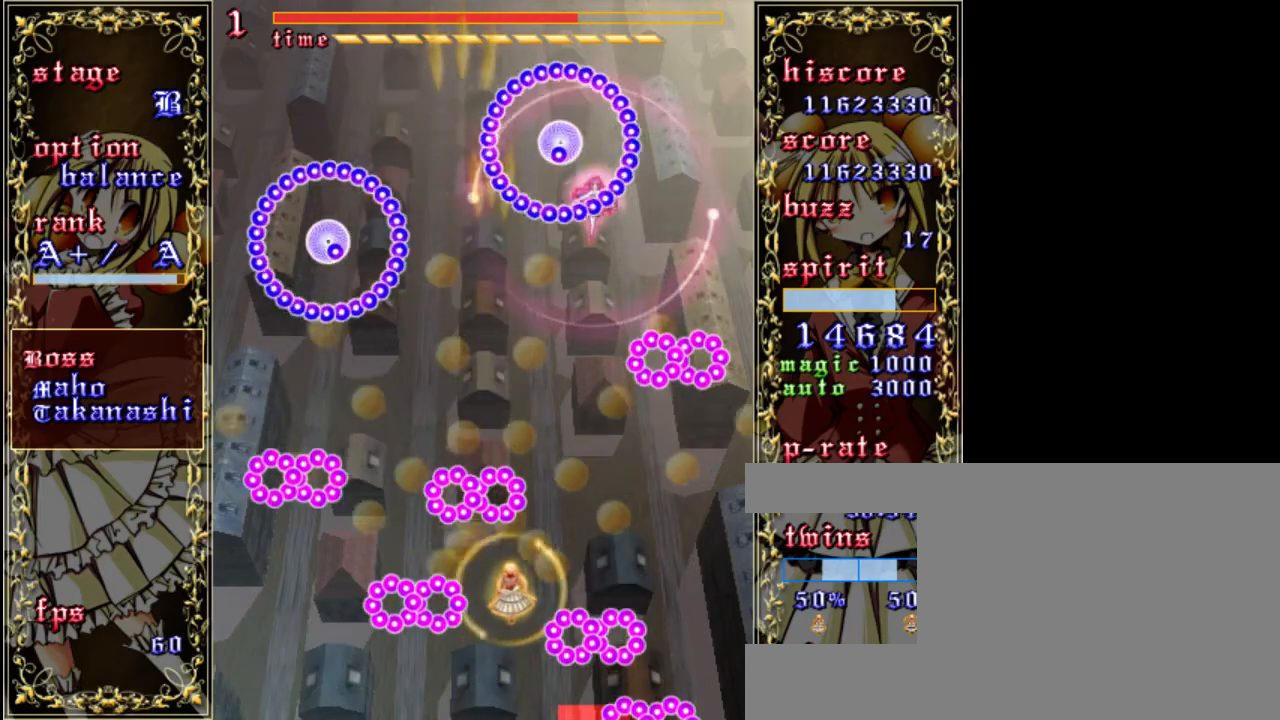
{"keys": ["shift", "z"], "events": [[117, "right", "up"], [183, "a", "down"], [283, "a", "up"], [450, "shift", "down"]]}
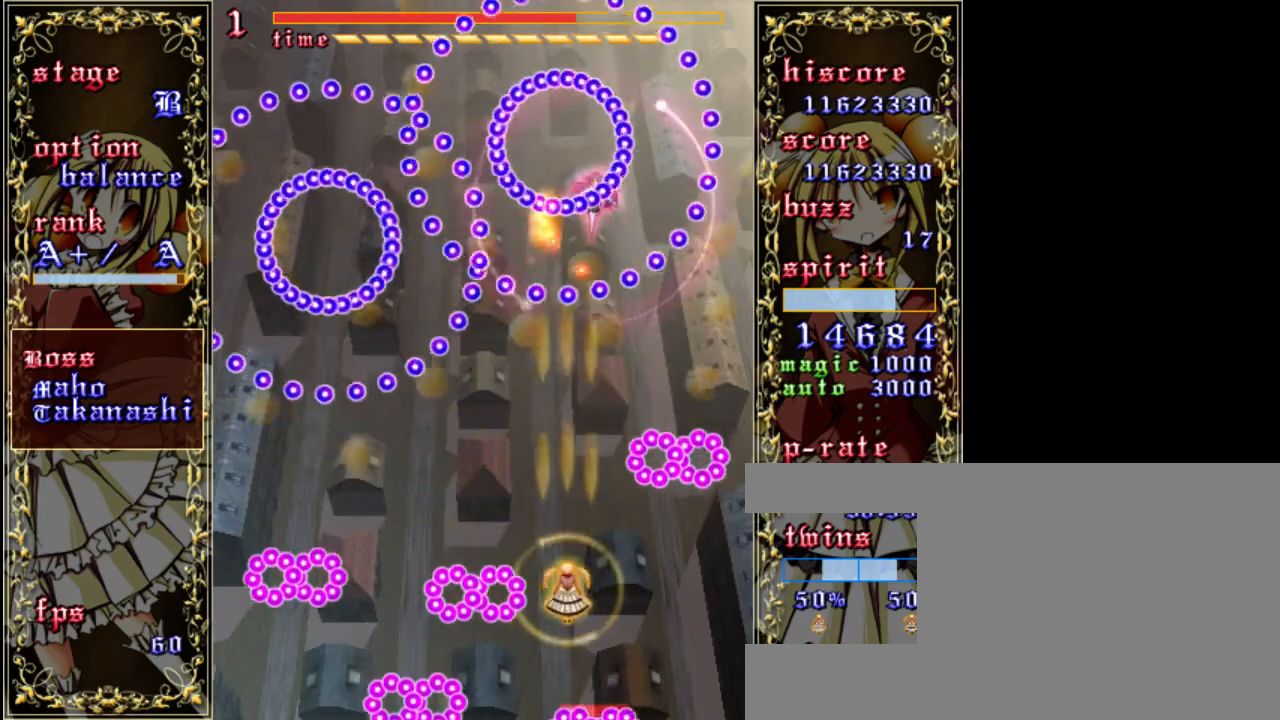
{"keys": ["shift", "z"], "events": [[117, "down", "down"], [317, "down", "up"]]}
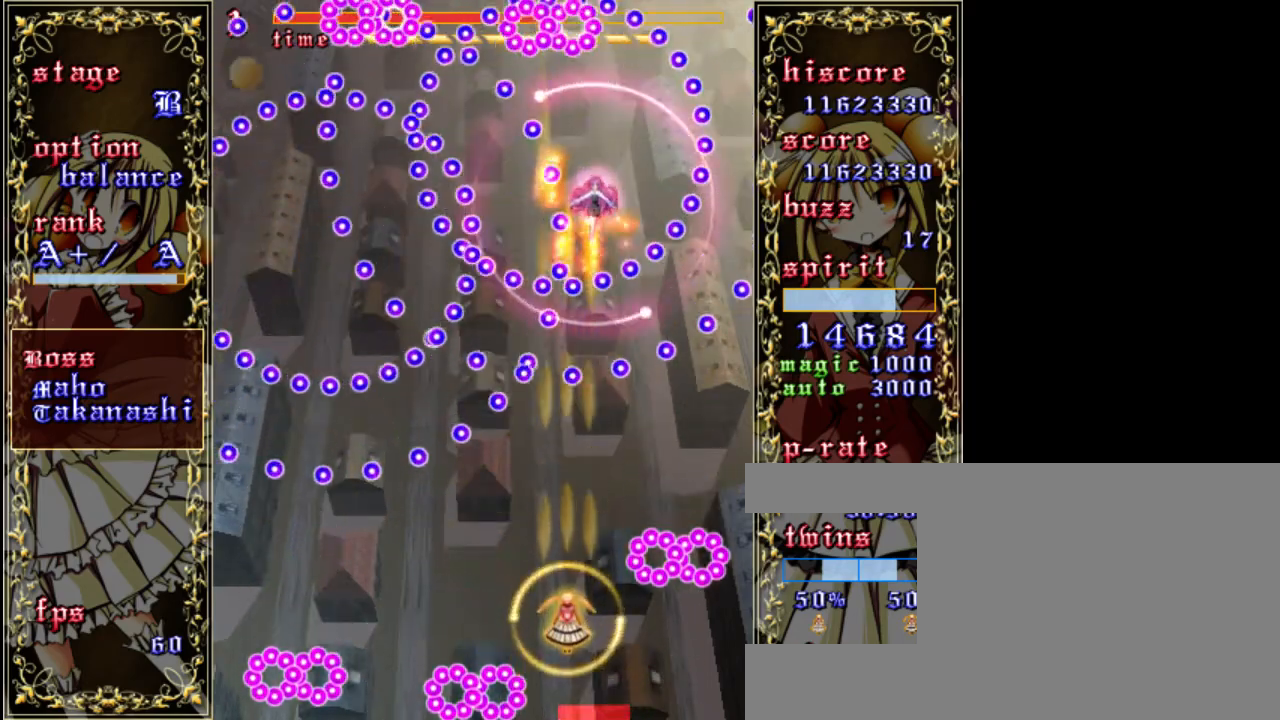
{"keys": ["shift", "z"], "events": [[317, "down", "down"], [450, "down", "up"]]}
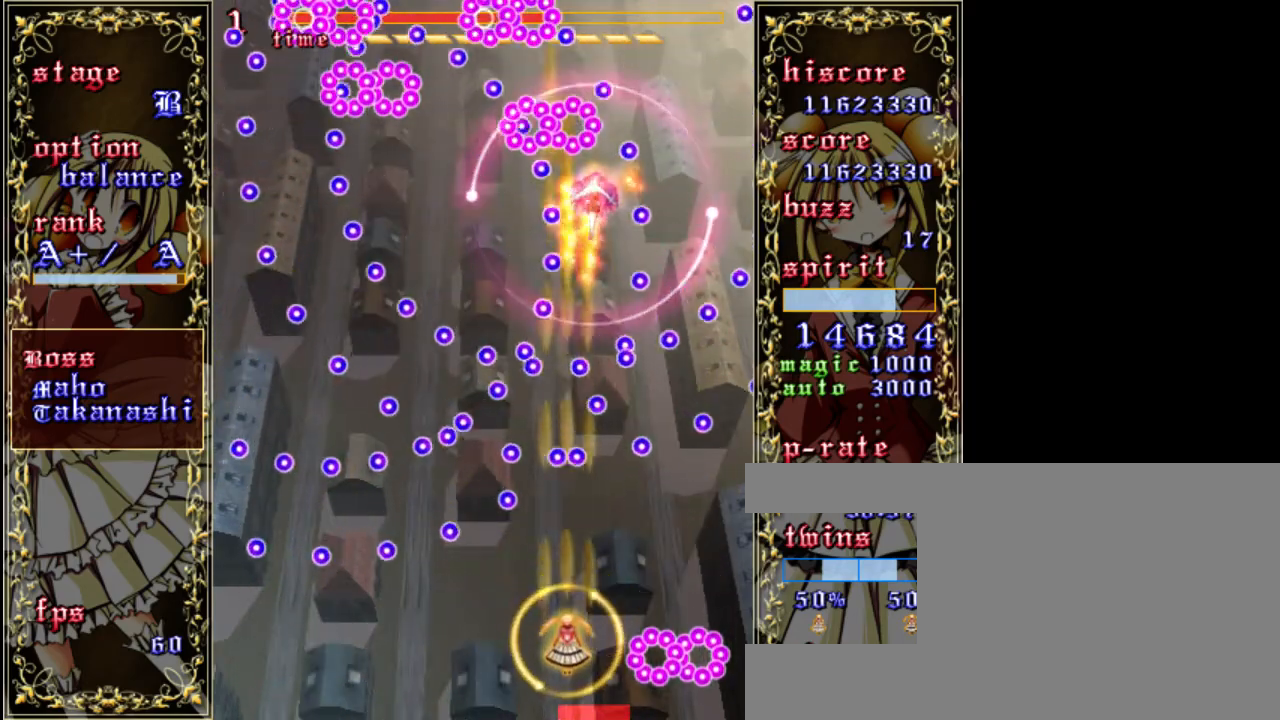
{"keys": ["left", "shift", "z"], "events": [[383, "left", "down"]]}
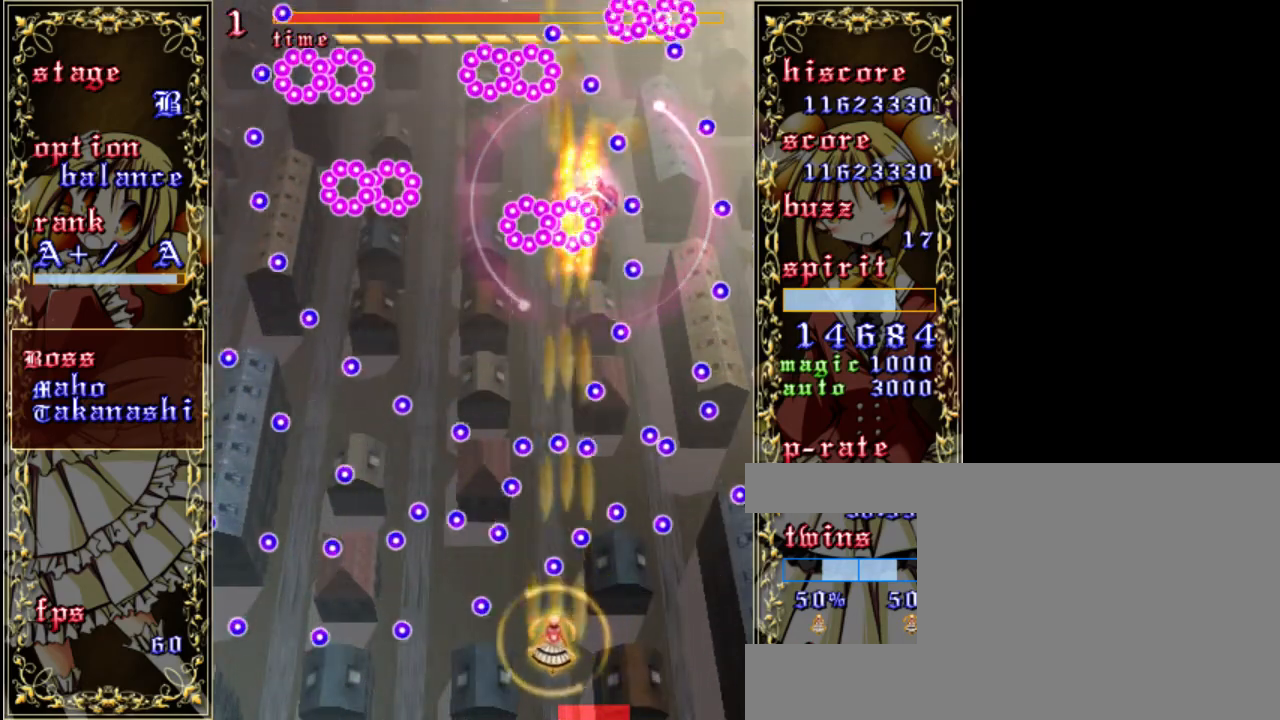
{"keys": ["shift", "z"], "events": [[17, "left", "up"], [50, "up", "down"], [250, "up", "up"]]}
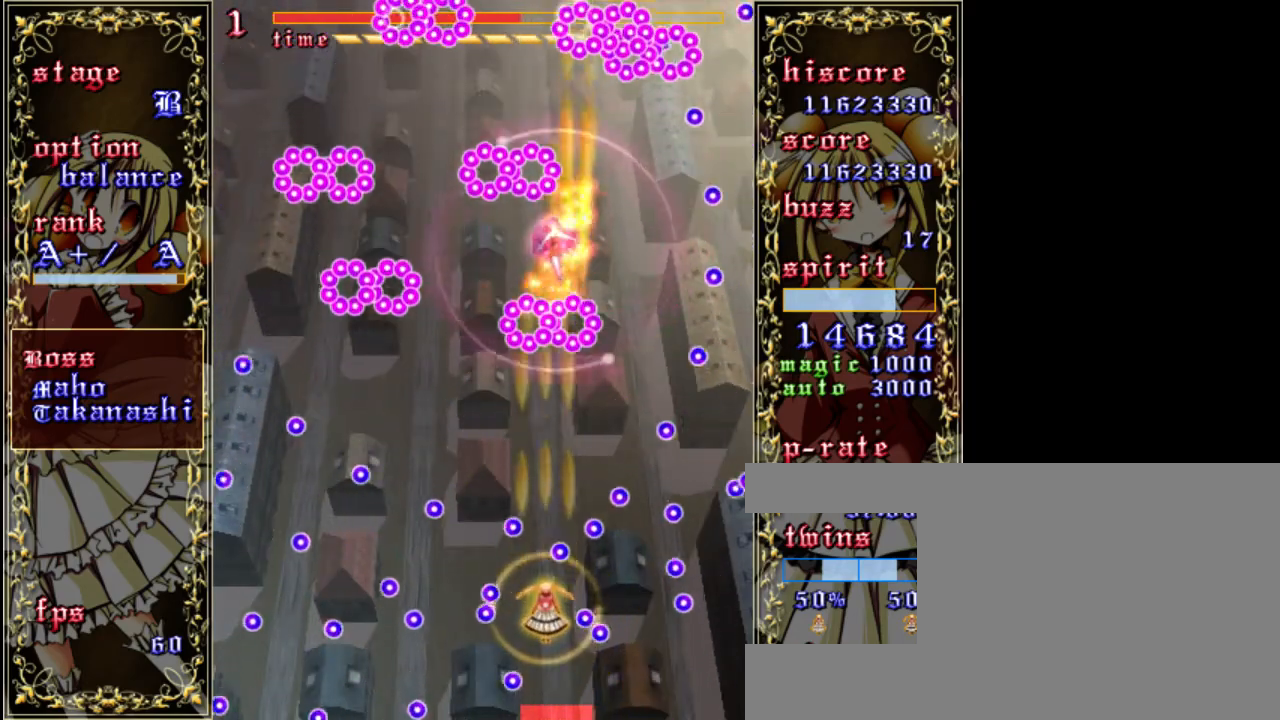
{"keys": ["left", "shift", "z"], "events": [[83, "up", "down"], [350, "up", "up"], [417, "left", "down"]]}
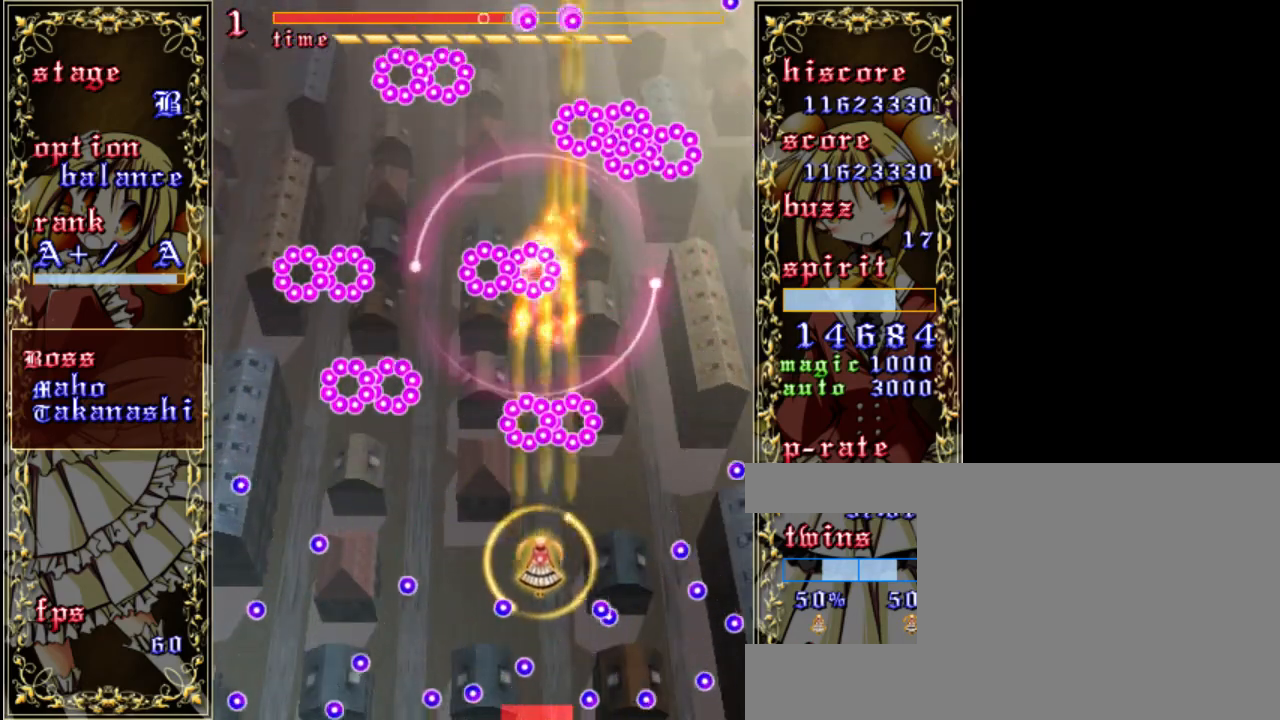
{"keys": ["shift", "up", "z"], "events": [[383, "up", "down"], [417, "left", "up"]]}
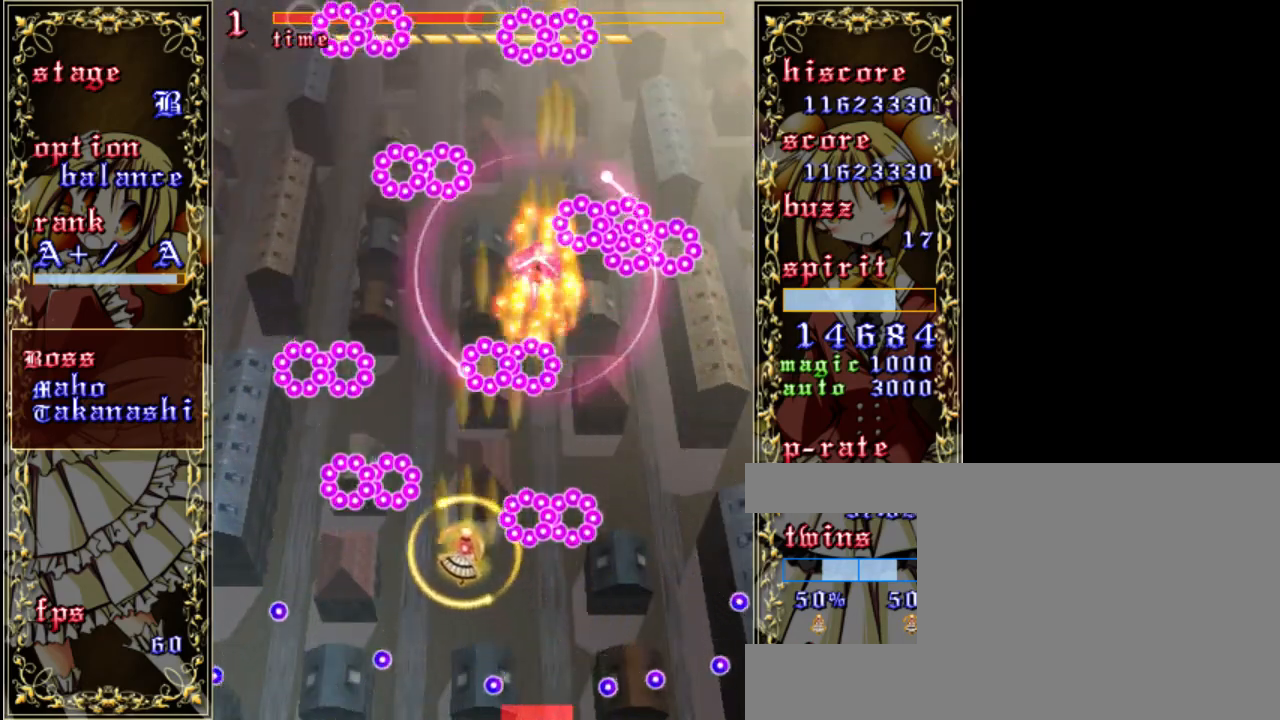
{"keys": ["right", "shift", "z"], "events": [[83, "right", "down"], [117, "up", "up"], [217, "shift", "up"], [383, "shift", "down"]]}
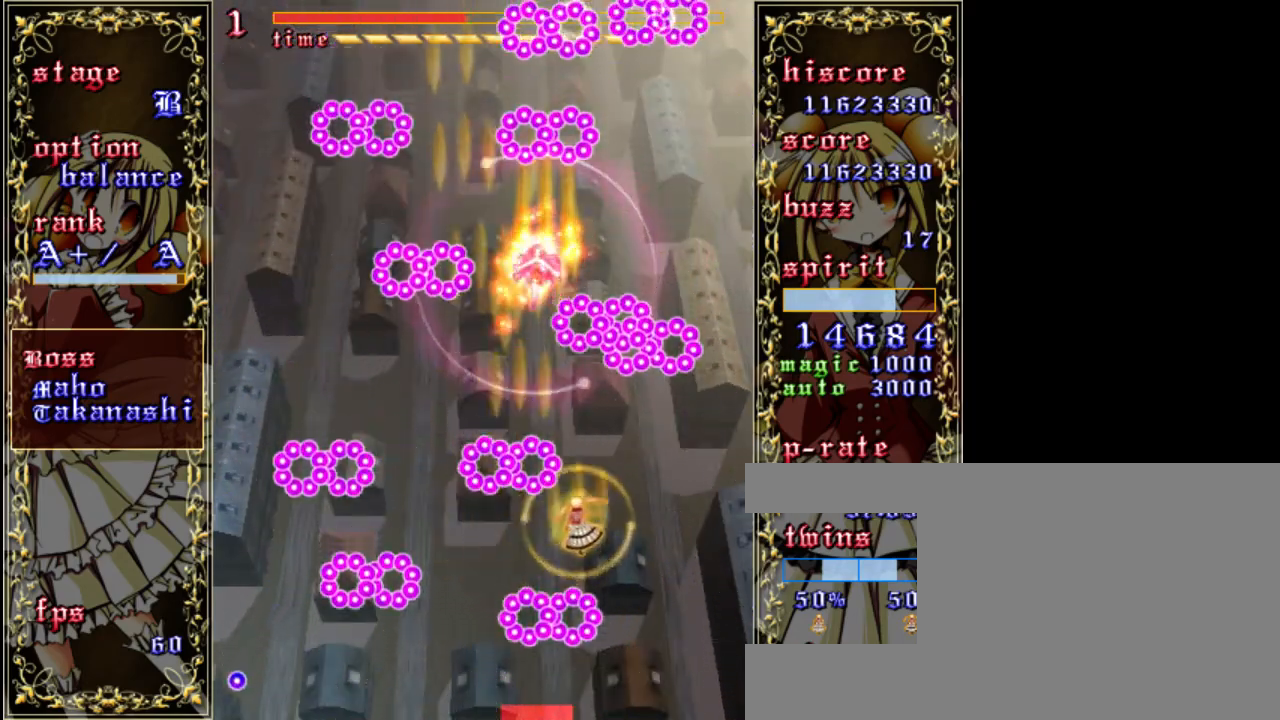
{"keys": ["left", "z"], "events": [[83, "right", "up"], [317, "left", "down"], [417, "shift", "up"]]}
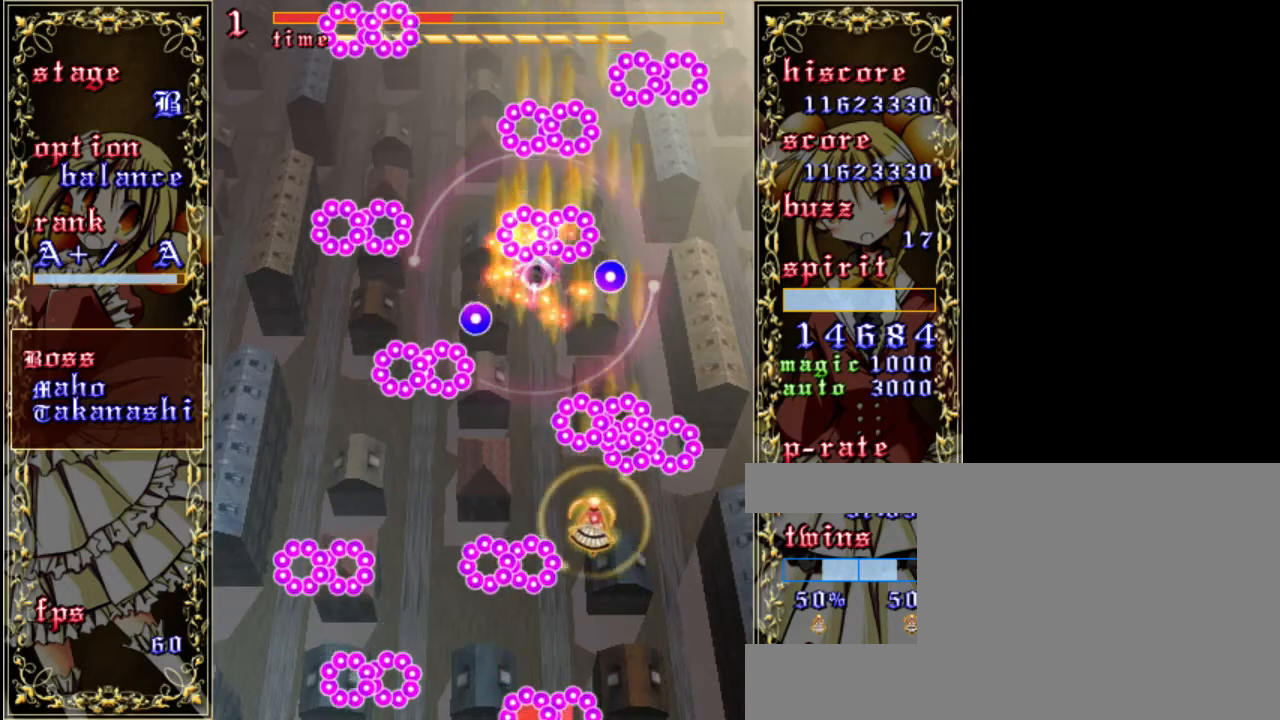
{"keys": ["shift", "z"], "events": [[83, "shift", "down"], [117, "left", "up"]]}
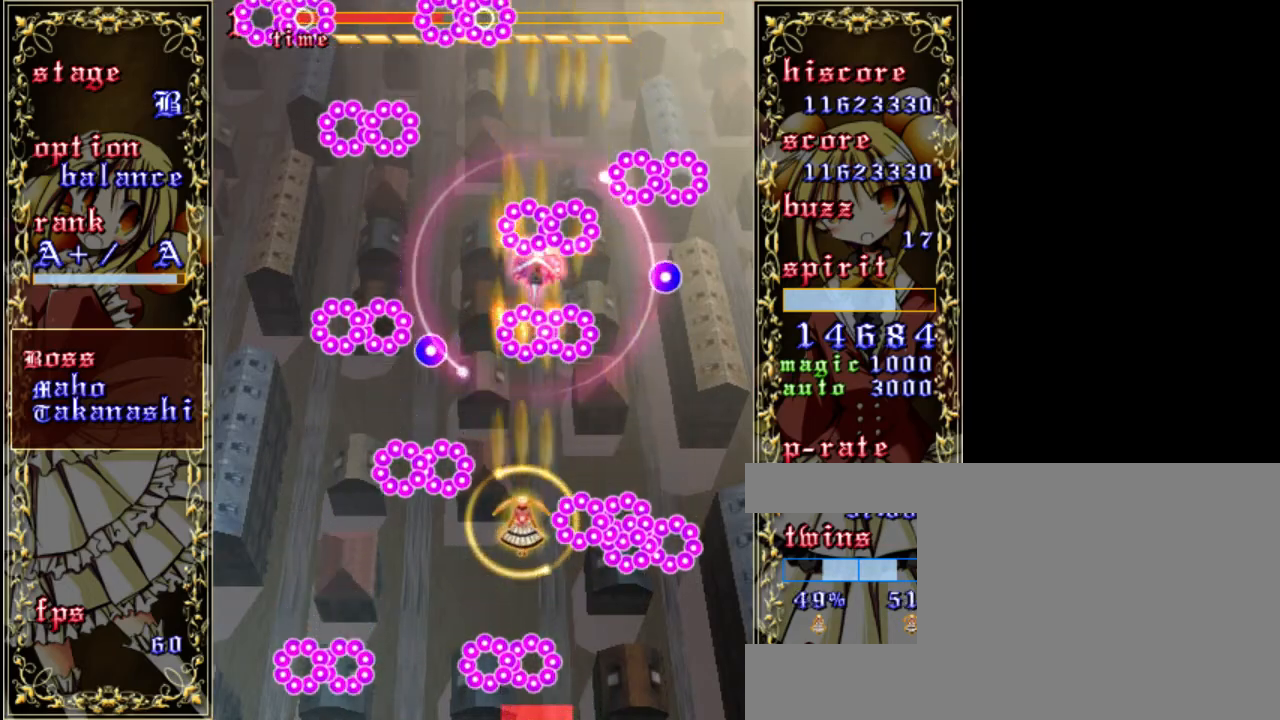
{"keys": ["down", "shift", "z"], "events": [[283, "right", "down"], [317, "right", "up"], [350, "down", "down"]]}
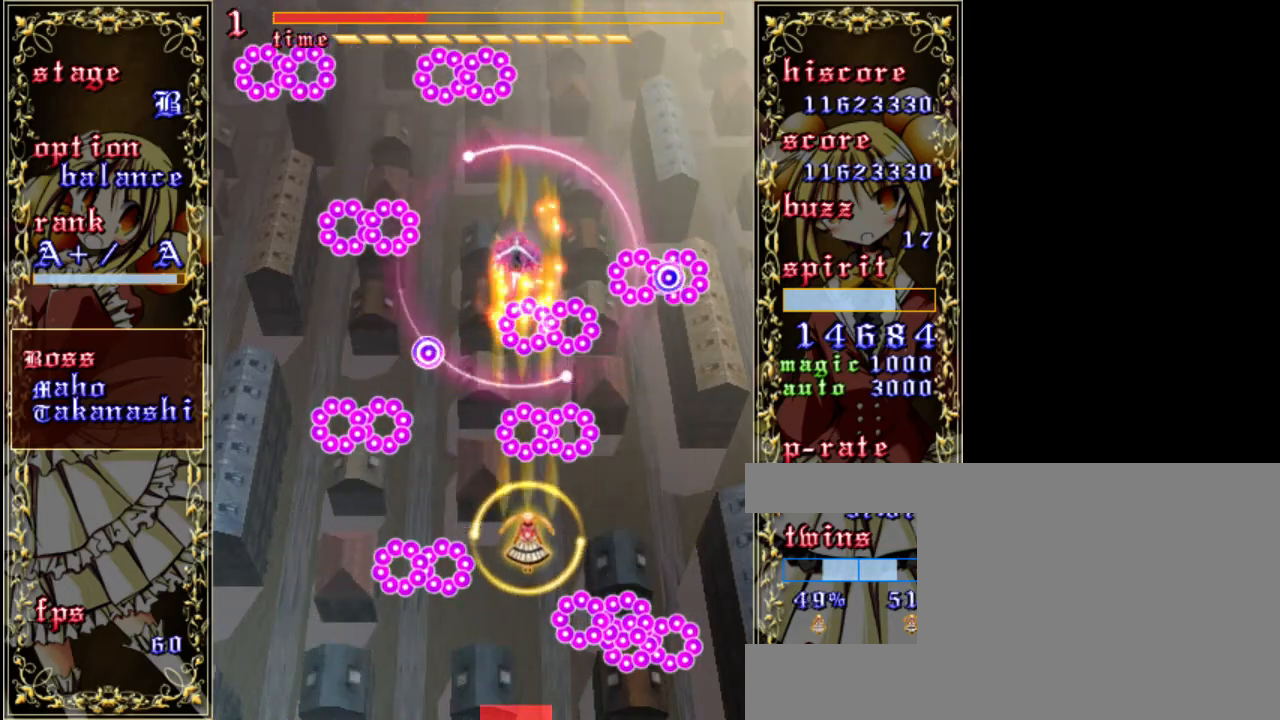
{"keys": ["shift", "z"], "events": [[150, "shift", "up"], [317, "shift", "down"], [450, "down", "up"]]}
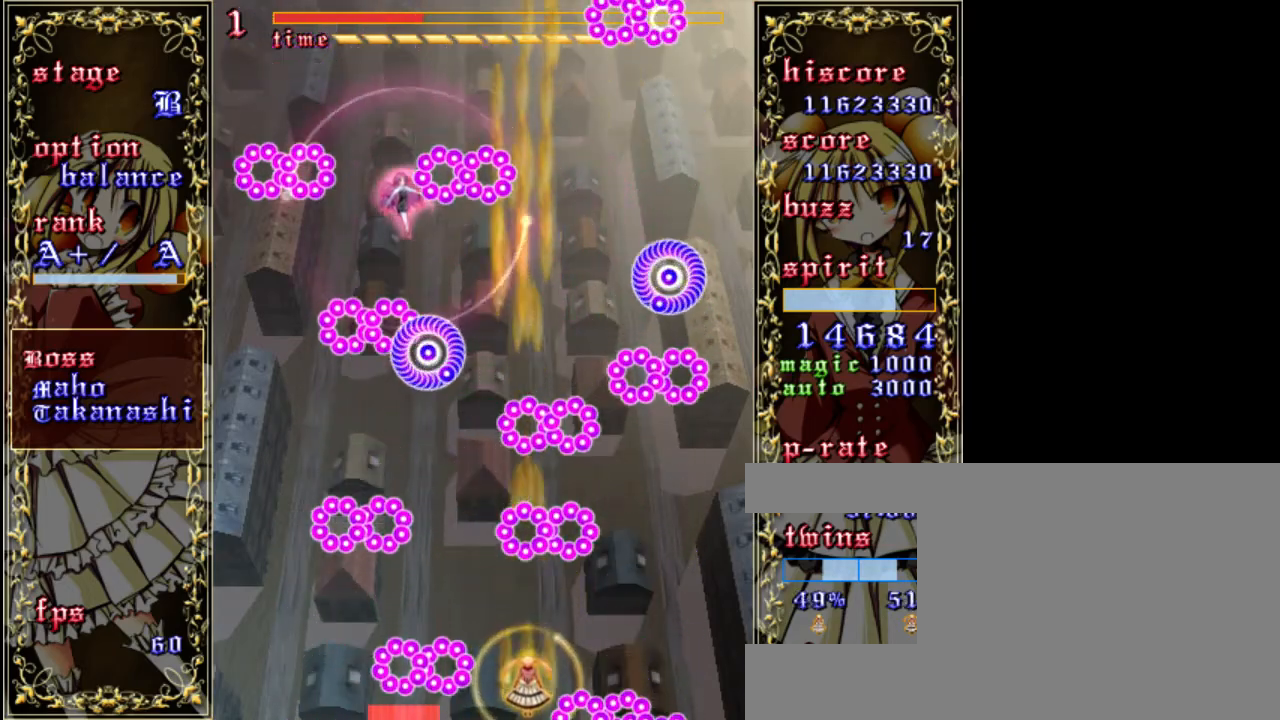
{"keys": ["shift", "up", "z"], "events": [[17, "left", "down"], [417, "up", "down"], [450, "left", "up"]]}
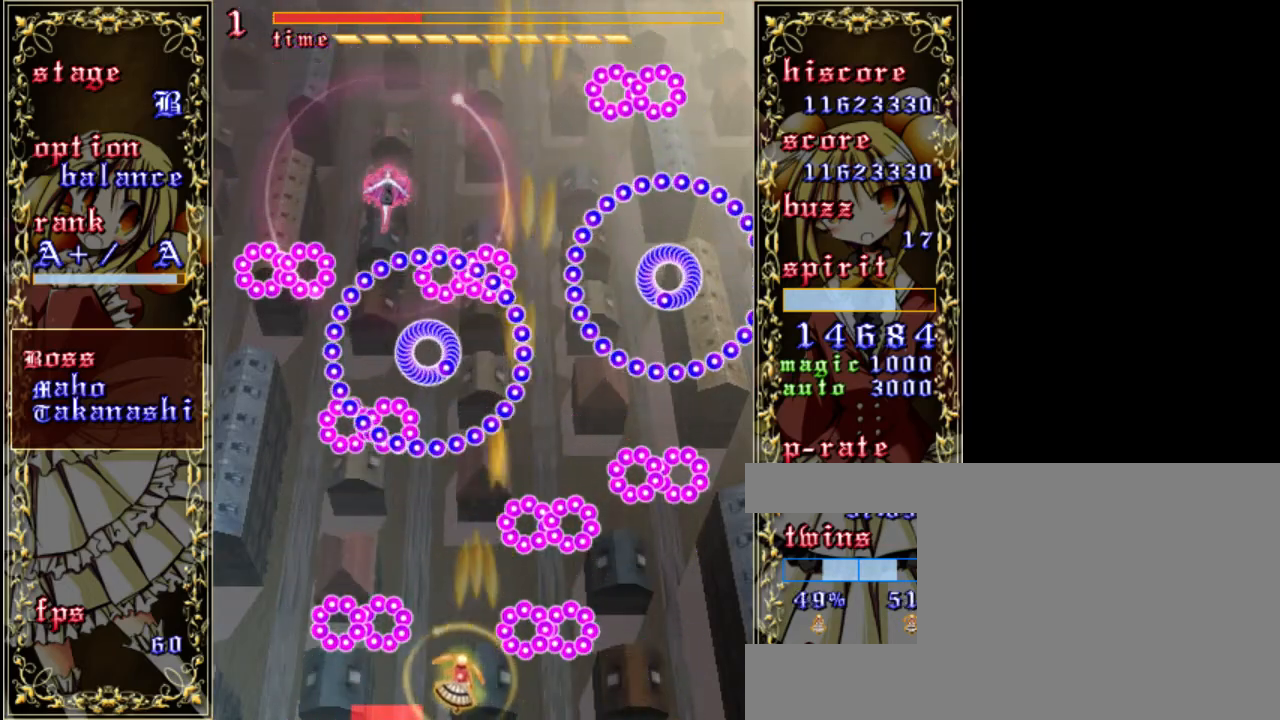
{"keys": ["down", "shift", "z"], "events": [[183, "up", "up"], [350, "left", "down"], [450, "left", "up"], [483, "down", "down"]]}
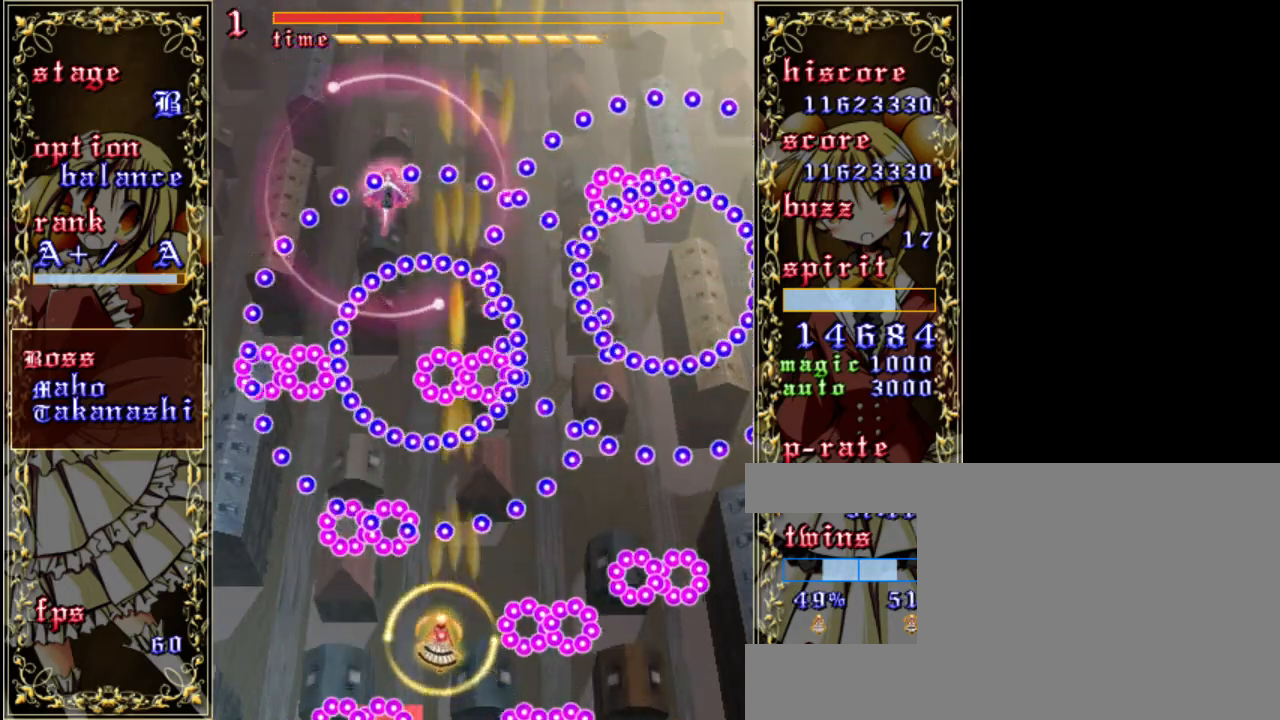
{"keys": ["shift", "z"], "events": [[83, "right", "down"], [250, "down", "up"], [317, "right", "up"]]}
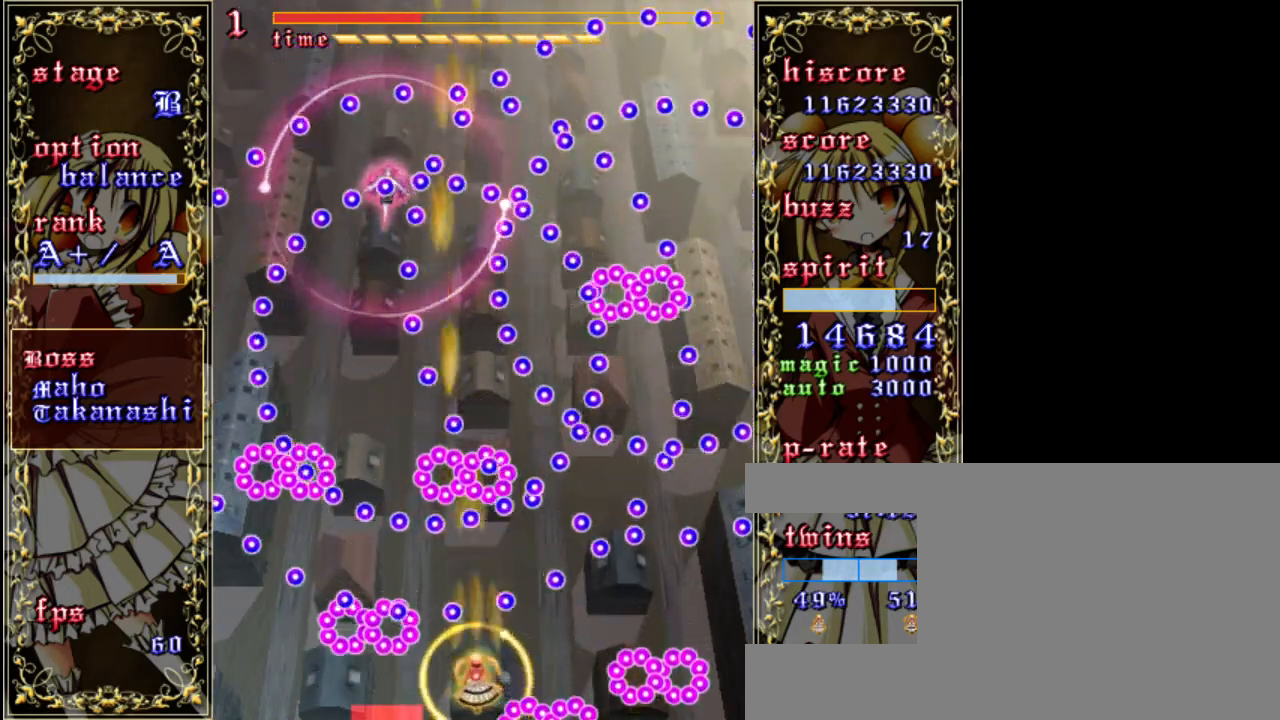
{"keys": ["down", "left", "z"], "events": [[50, "up", "down"], [283, "up", "up"], [317, "left", "down"], [417, "down", "down"], [450, "shift", "up"]]}
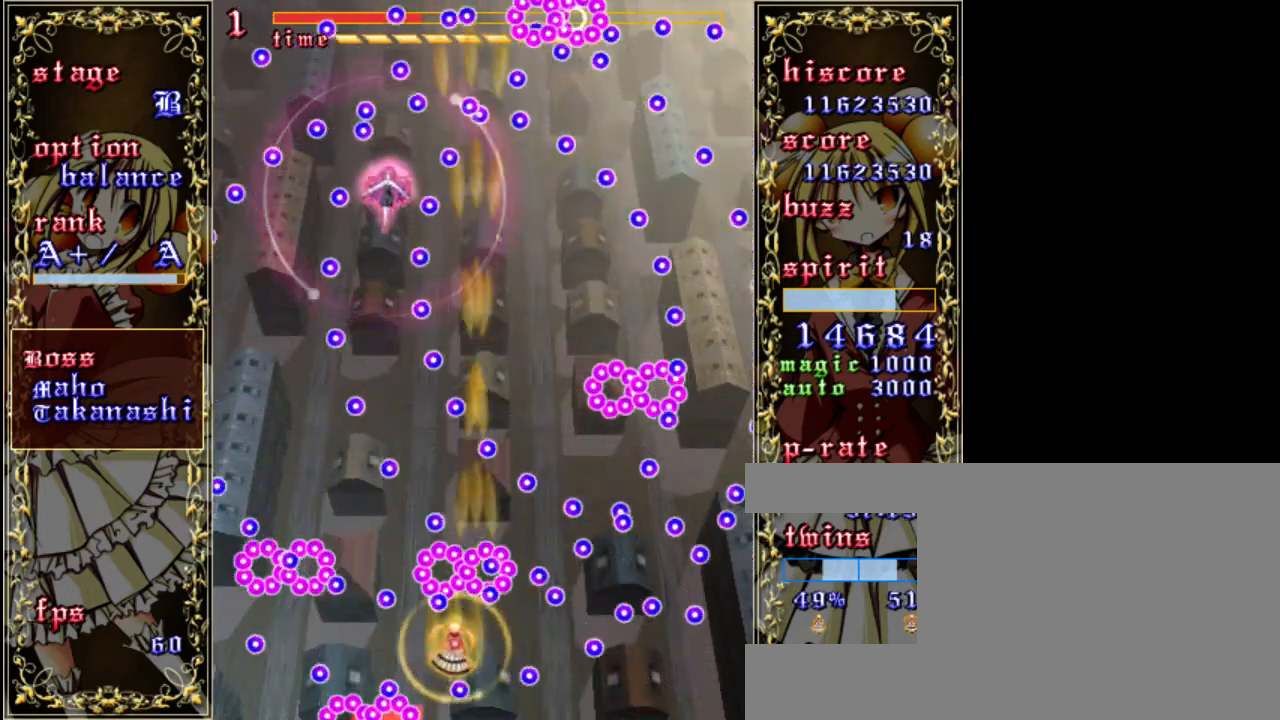
{"keys": ["shift", "z"], "events": [[50, "shift", "down"], [117, "down", "up"], [117, "left", "up"]]}
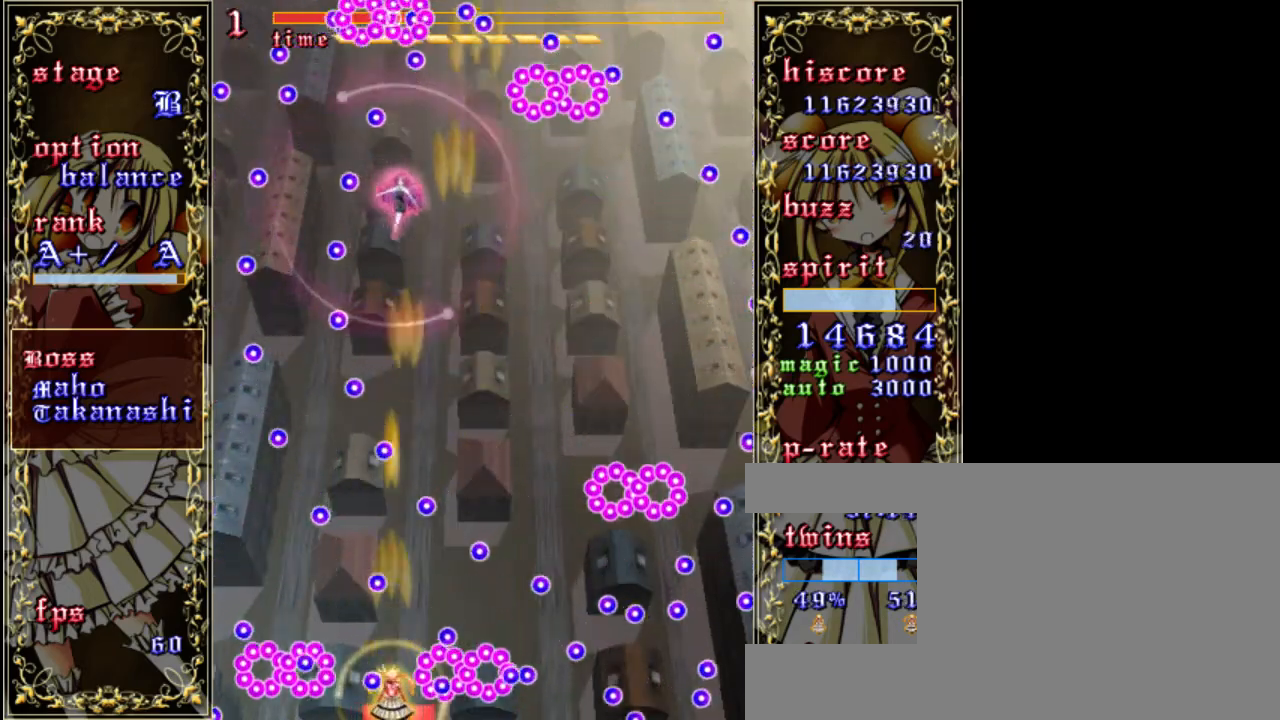
{"keys": ["shift", "up", "z"], "events": [[250, "up", "down"], [283, "left", "down"], [383, "left", "up"]]}
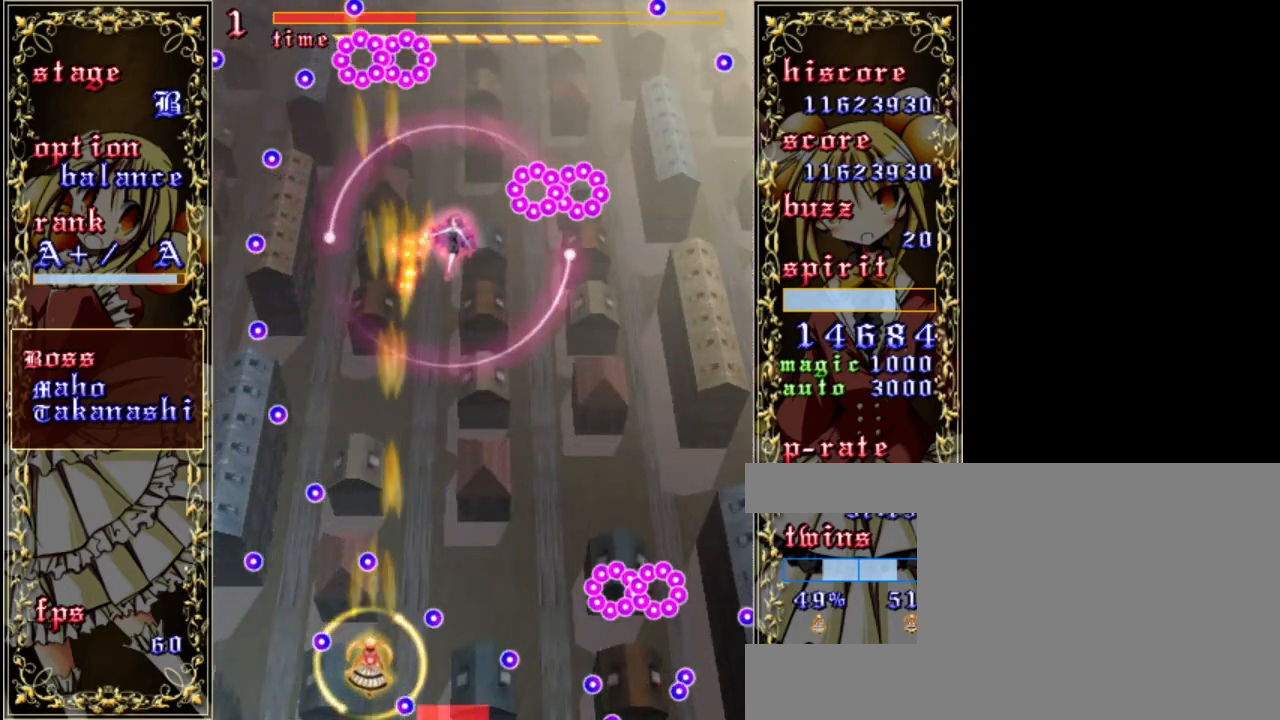
{"keys": ["shift", "z"], "events": [[83, "right", "down"], [250, "shift", "up"], [417, "up", "up"], [450, "right", "up"], [450, "shift", "down"]]}
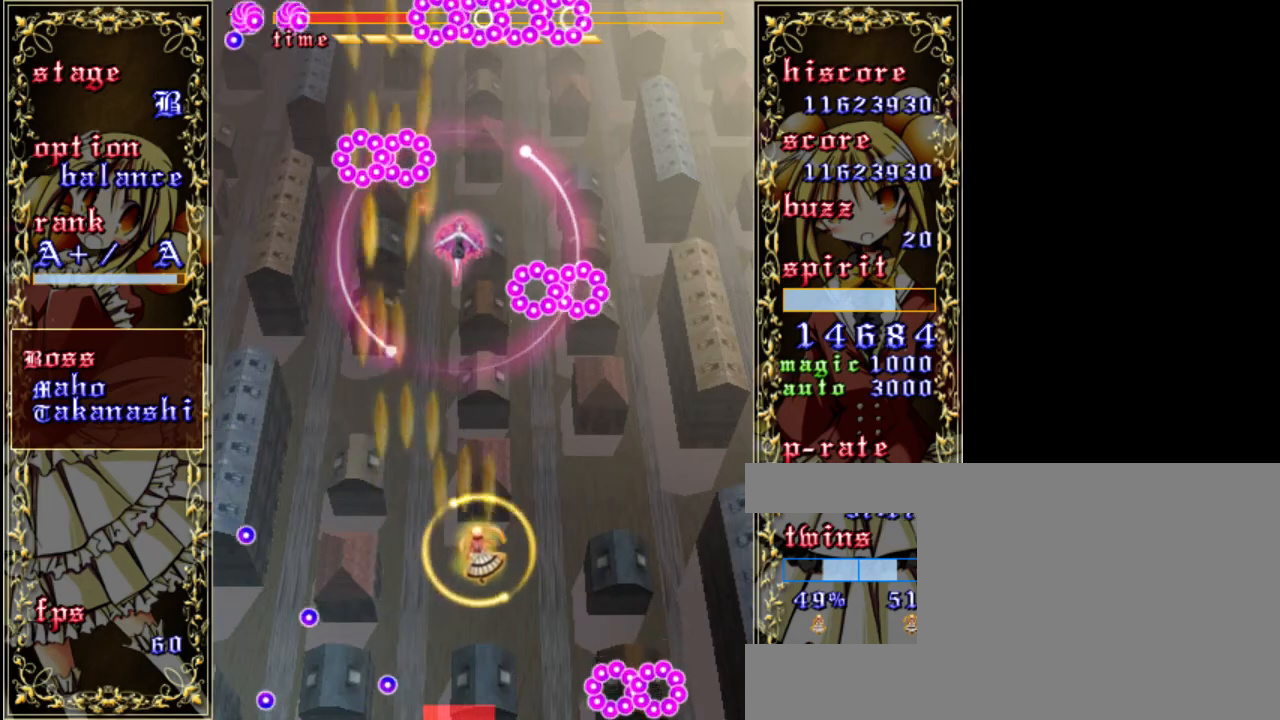
{"keys": ["shift", "up", "z"], "events": [[183, "left", "down"], [317, "left", "up"], [417, "up", "down"]]}
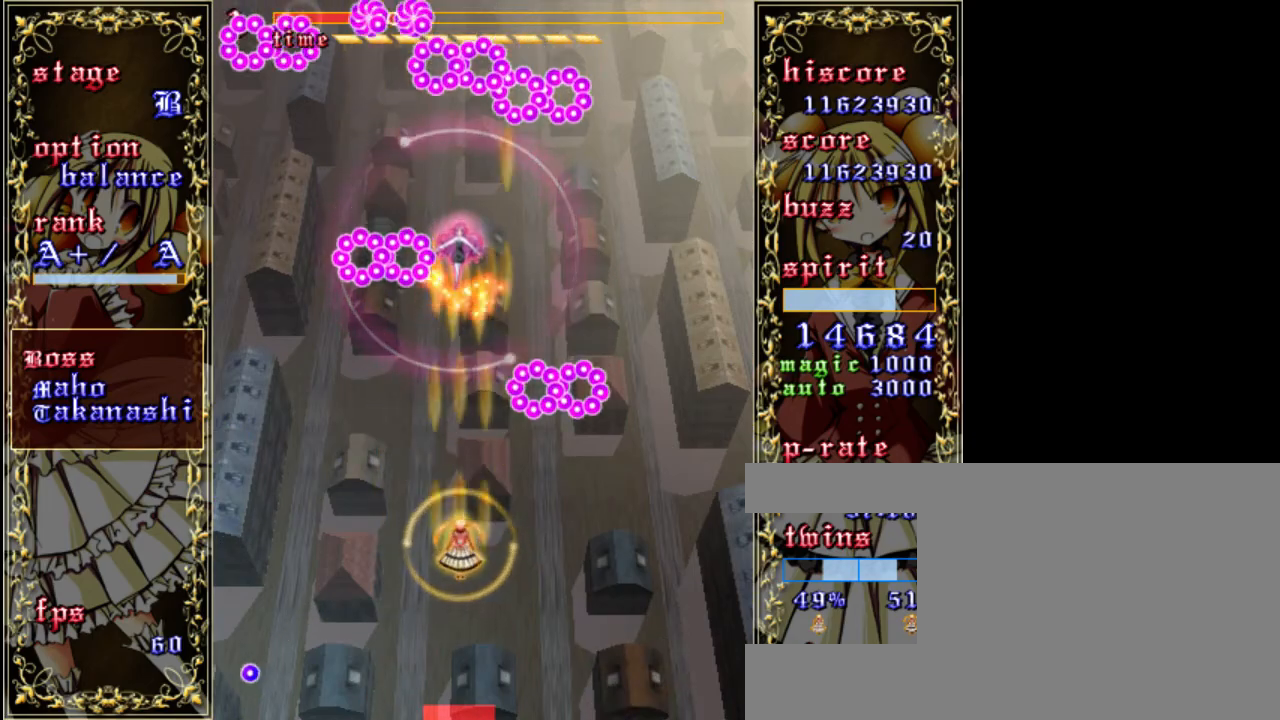
{"keys": ["shift", "up", "z"], "events": []}
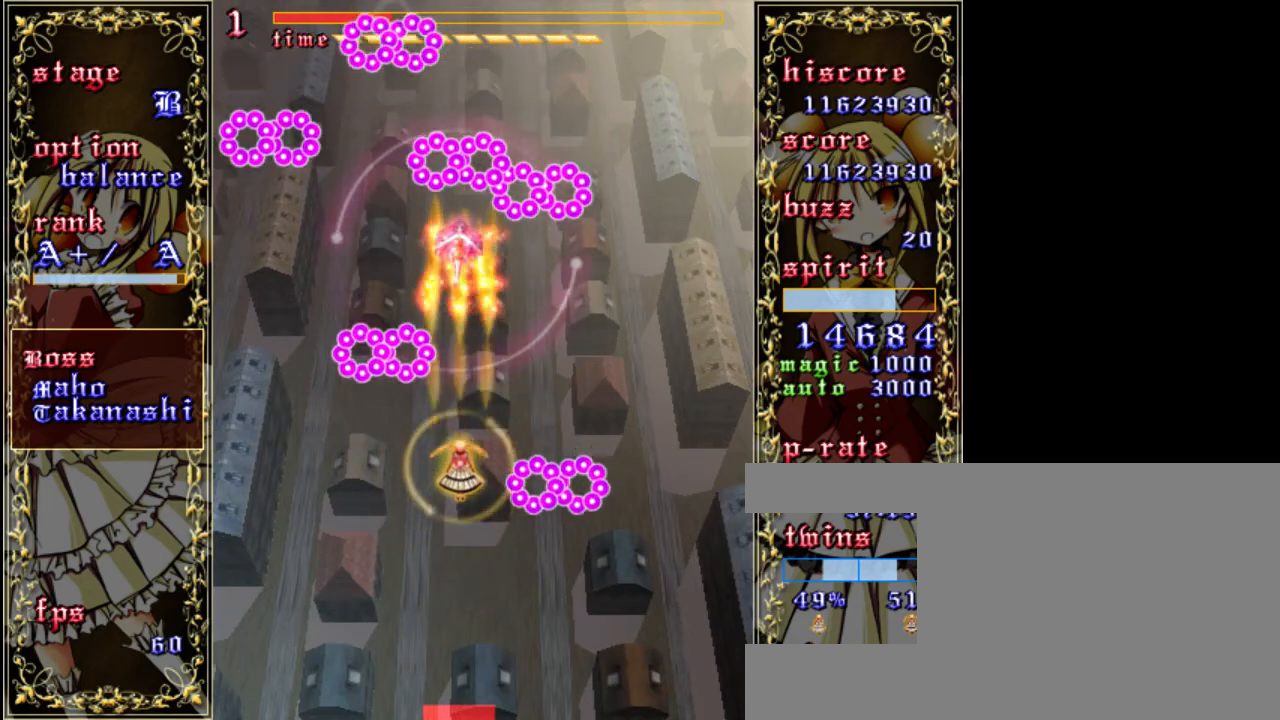
{"keys": ["left", "shift", "z"], "events": [[50, "right", "down"], [50, "up", "up"], [183, "right", "up"], [350, "up", "down"], [483, "left", "down"], [483, "up", "up"]]}
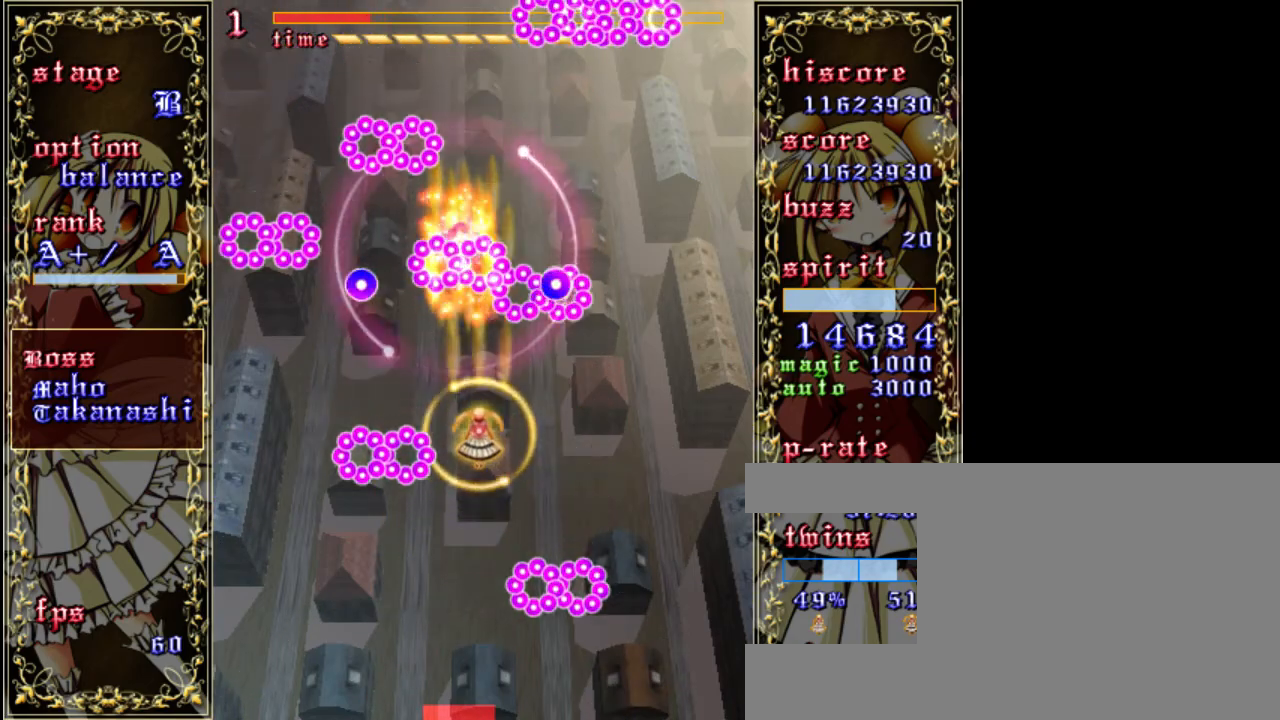
{"keys": ["shift", "z"], "events": [[183, "shift", "up"], [317, "shift", "down"], [450, "left", "up"]]}
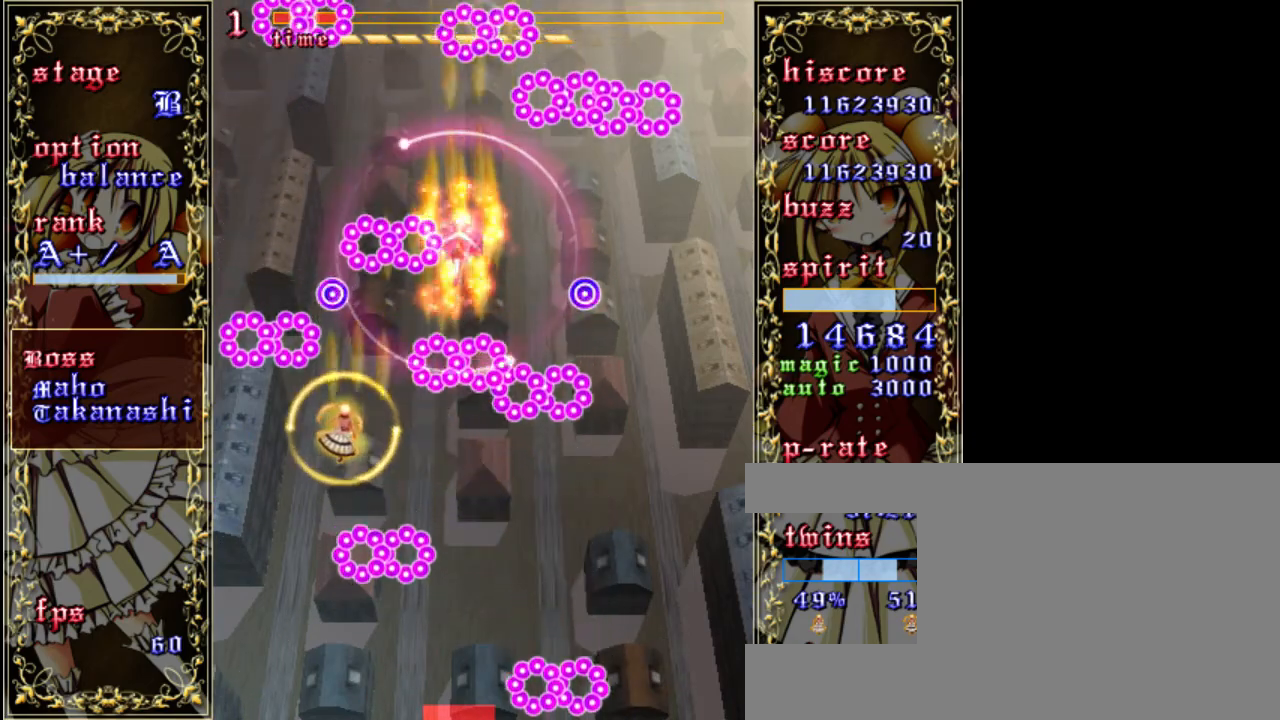
{"keys": ["right", "shift", "z"], "events": [[83, "down", "down"], [250, "down", "up"], [317, "right", "down"]]}
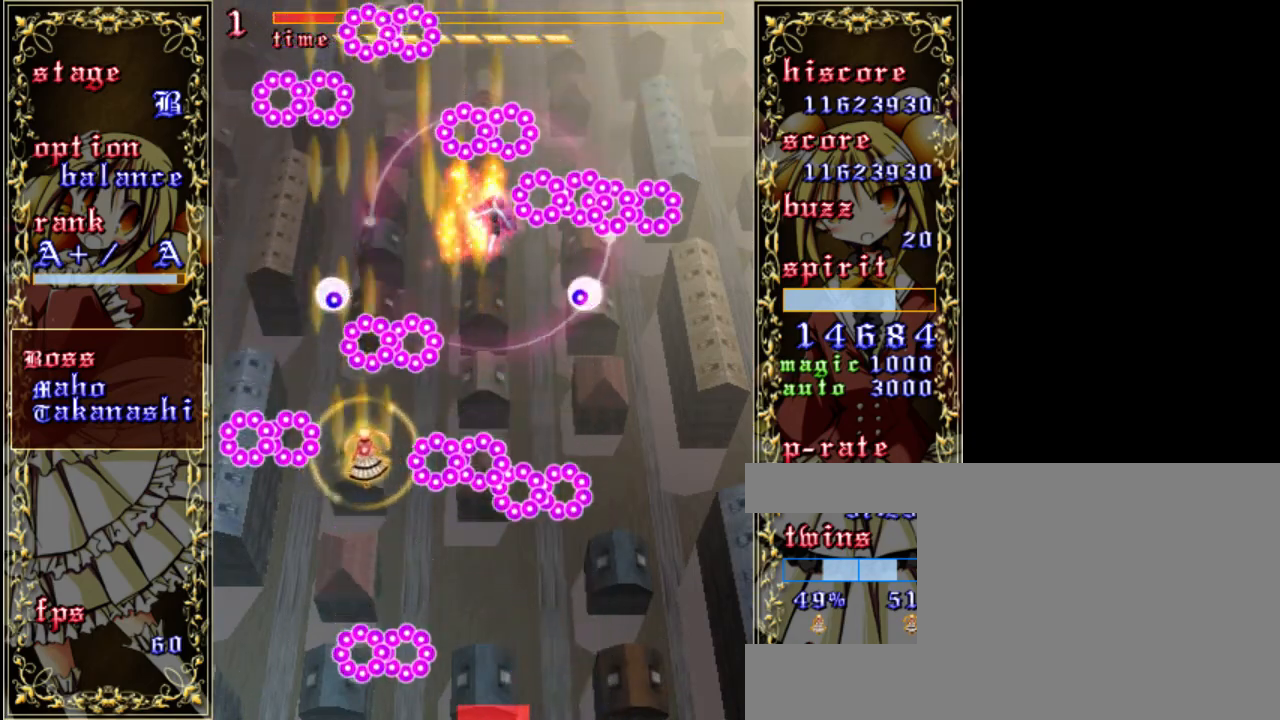
{"keys": ["down", "shift", "z"], "events": [[50, "shift", "up"], [383, "right", "up"], [417, "shift", "down"], [450, "down", "down"]]}